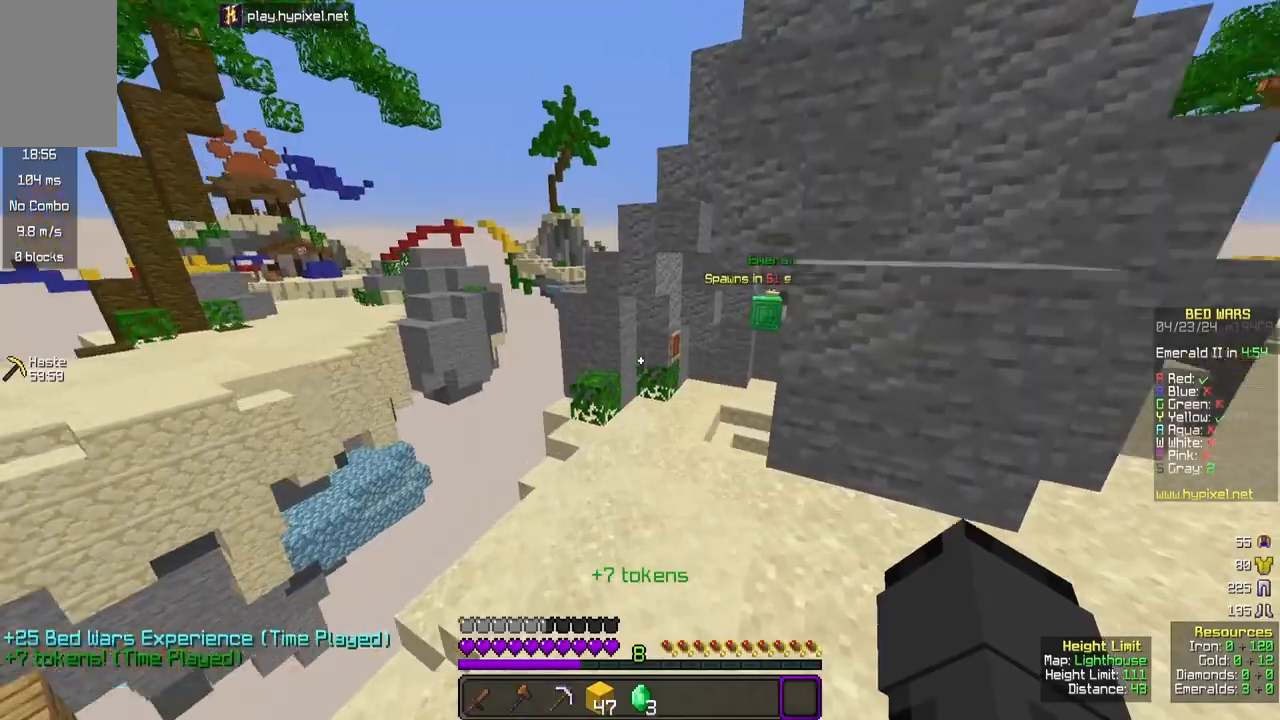
Gameplay with keyboard and mouse; each line is a JSON object with the keys and mouse buttons held at the frame after it. "events" lists presses ("down") and releases ("up") of "a", "d", "s", "space", "w", "mouse_left" and "mouse_right" between this image and that frame as [ms after this image, input, new state], when the widget could be followed in between. "mouse_left", "mouse_right" = the "left", "right" buttons of the "mouse" list. No other keys are recorded. Fast repeated clicks can show as one long hold. Mouse movement is not recorded.
{"keys": ["space", "w"], "mouse": [], "events": []}
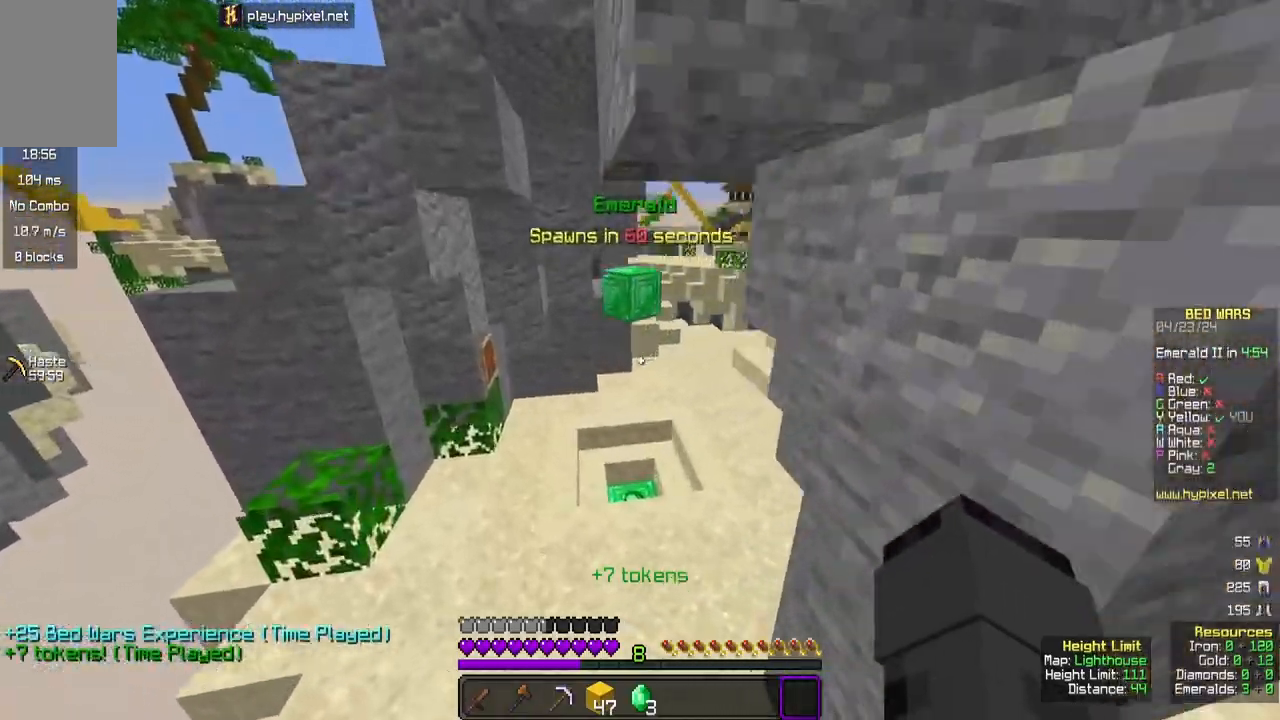
{"keys": ["w"], "mouse": [], "events": [[33, "space", "up"]]}
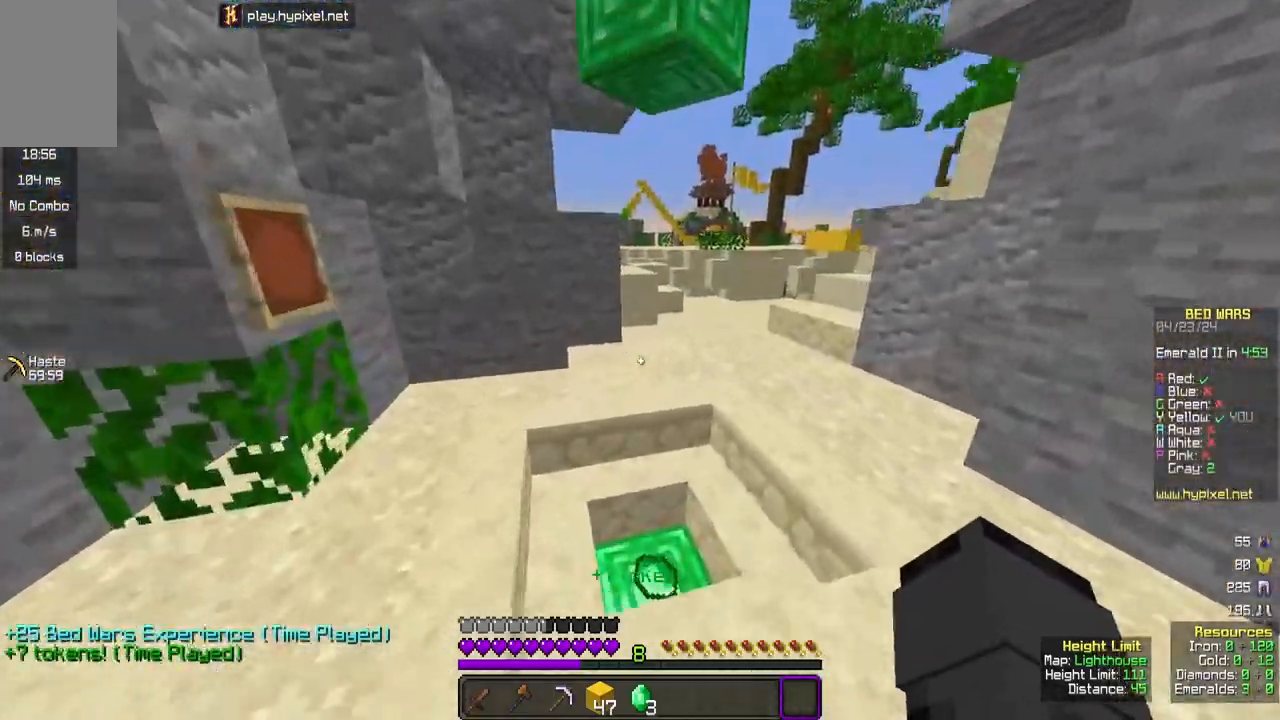
{"keys": ["w"], "mouse": [], "events": []}
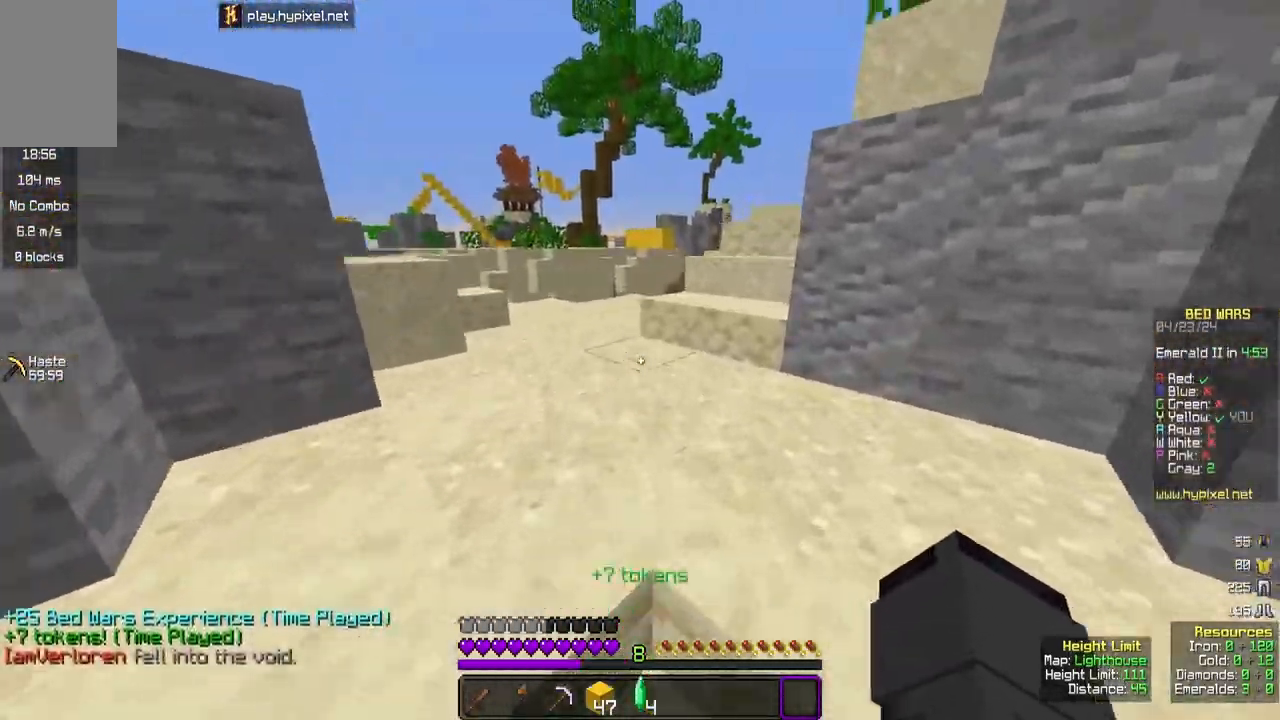
{"keys": ["space", "w"], "mouse": [], "events": [[367, "space", "down"]]}
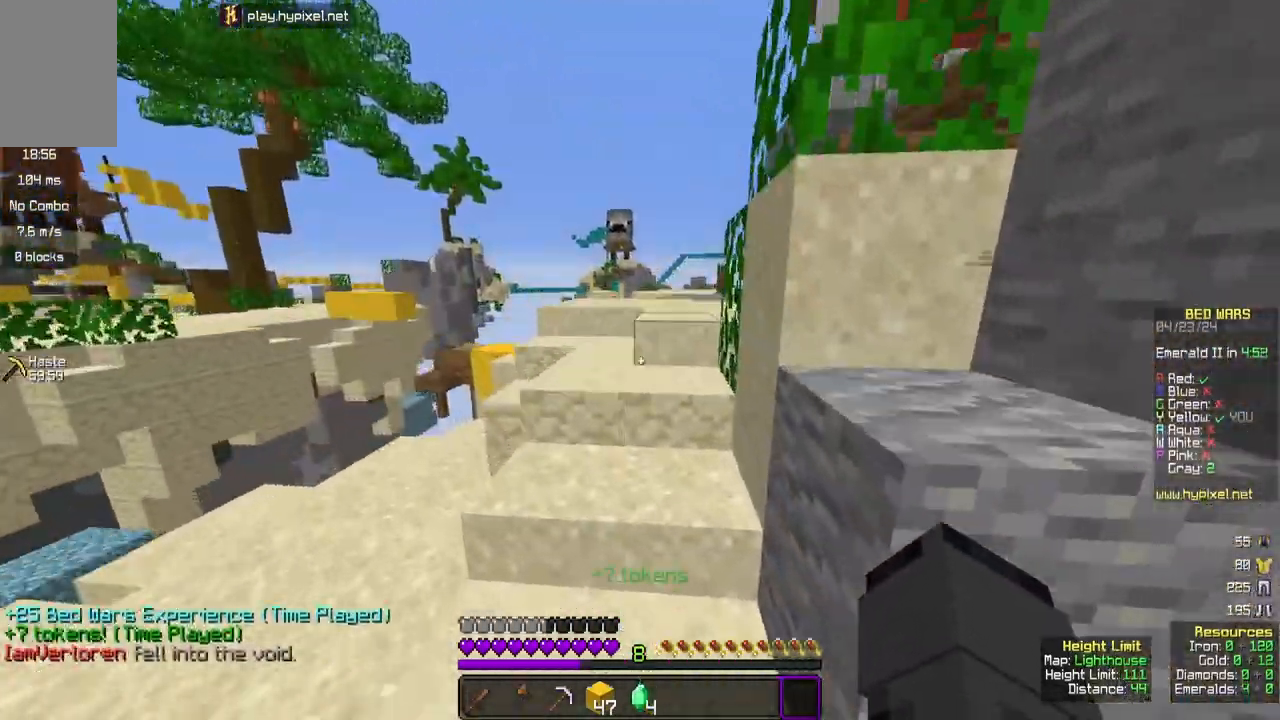
{"keys": ["space", "w"], "mouse": [], "events": [[67, "space", "up"], [317, "space", "down"]]}
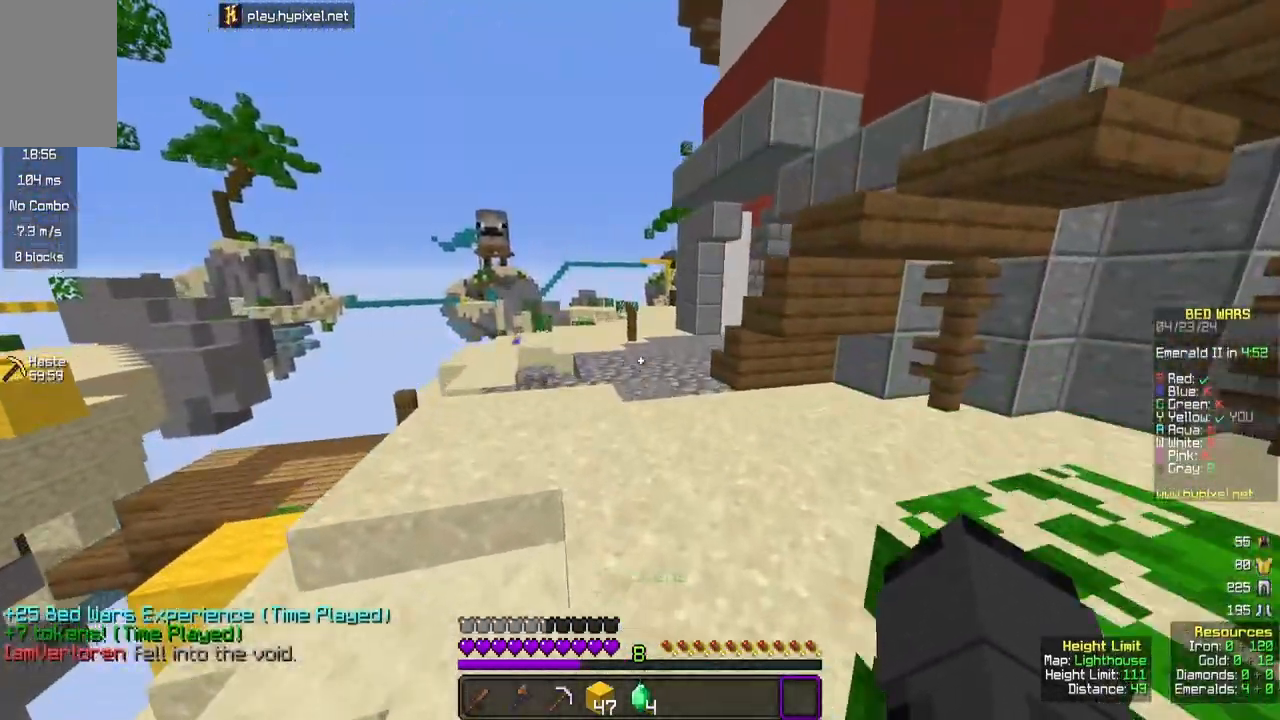
{"keys": ["a", "space", "w"], "mouse": [], "events": [[83, "space", "up"], [183, "space", "down"], [317, "a", "down"]]}
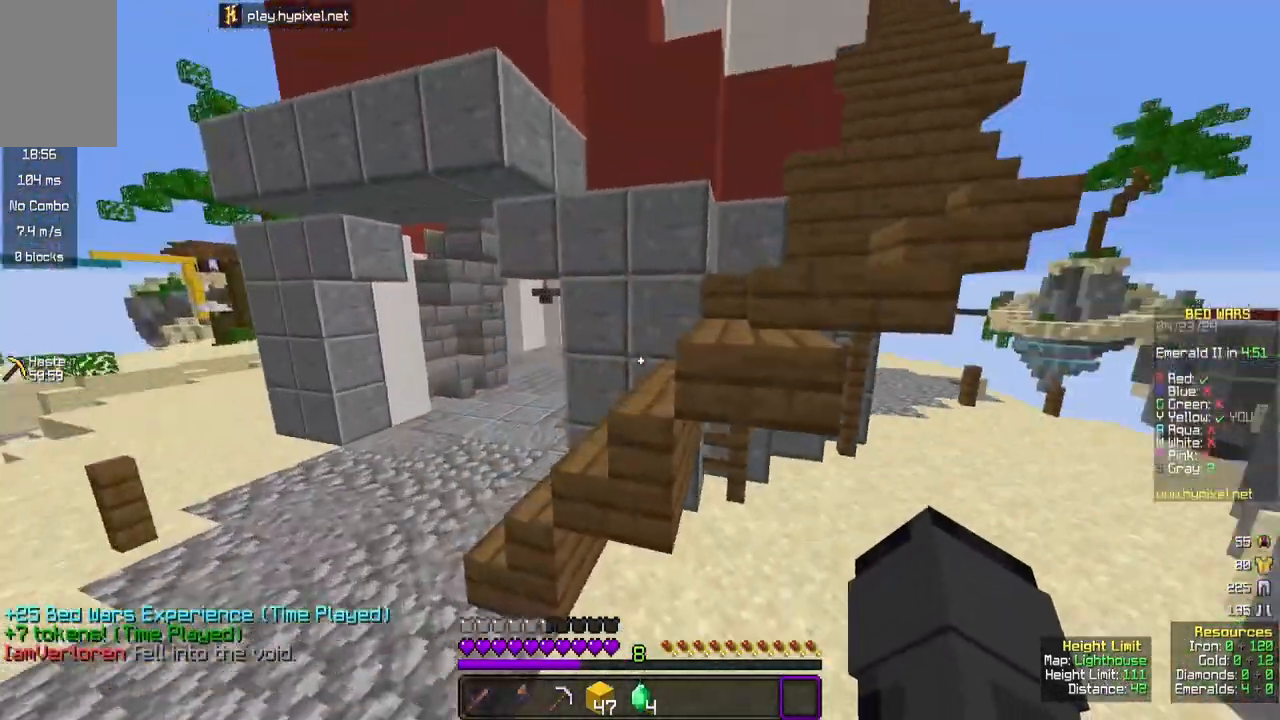
{"keys": ["w"], "mouse": [], "events": [[383, "space", "up"], [483, "a", "up"]]}
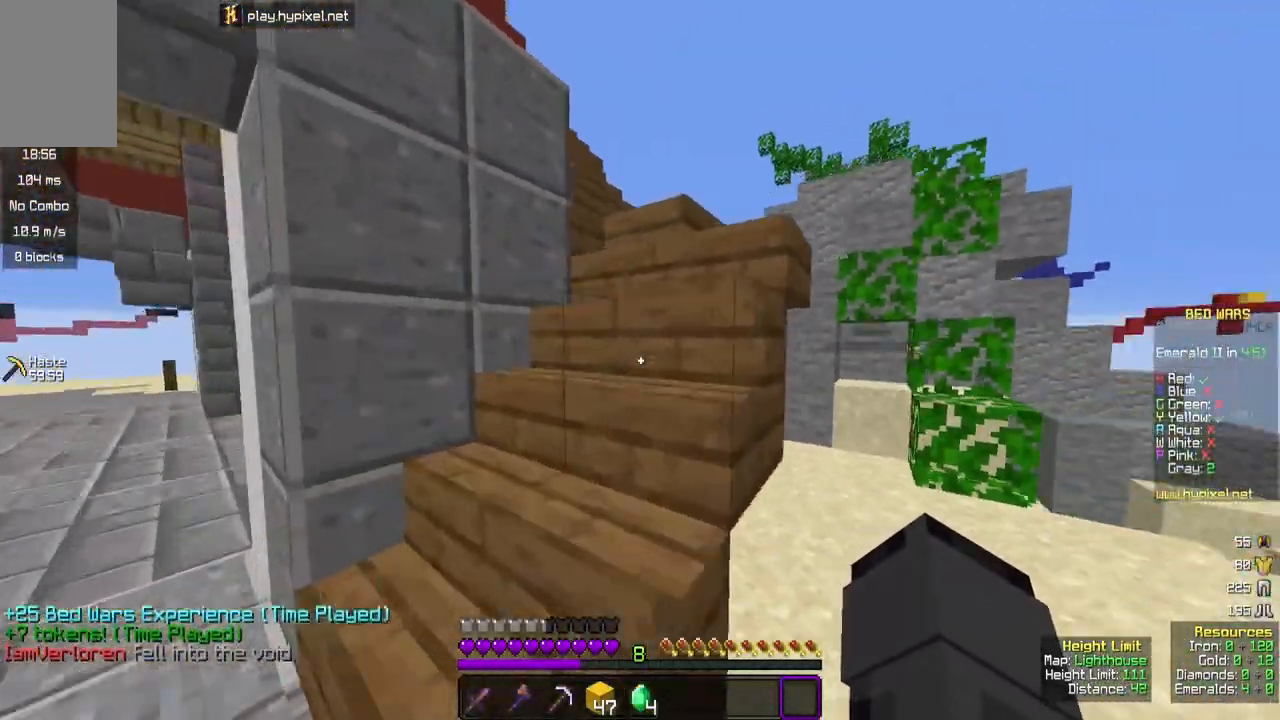
{"keys": ["w"], "mouse": [], "events": [[167, "space", "down"], [250, "space", "up"], [333, "space", "down"], [500, "space", "up"]]}
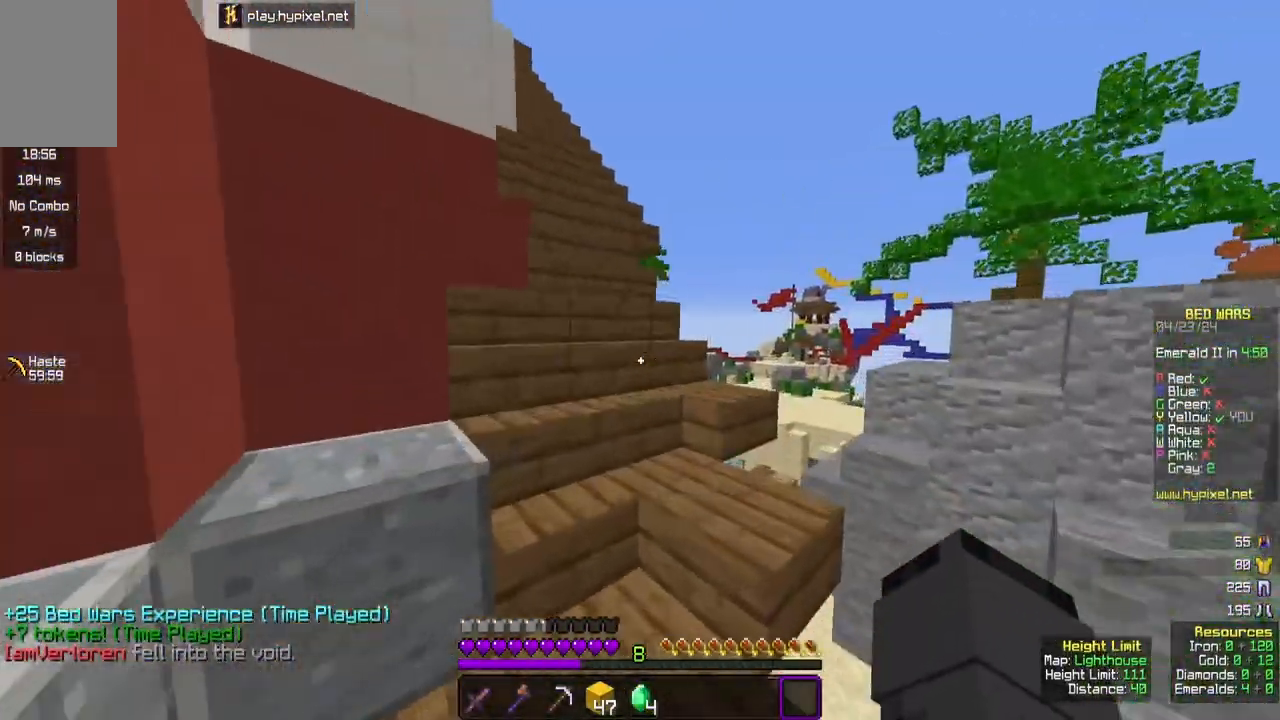
{"keys": ["space", "w"], "mouse": [], "events": [[283, "space", "down"], [383, "space", "up"], [450, "space", "down"]]}
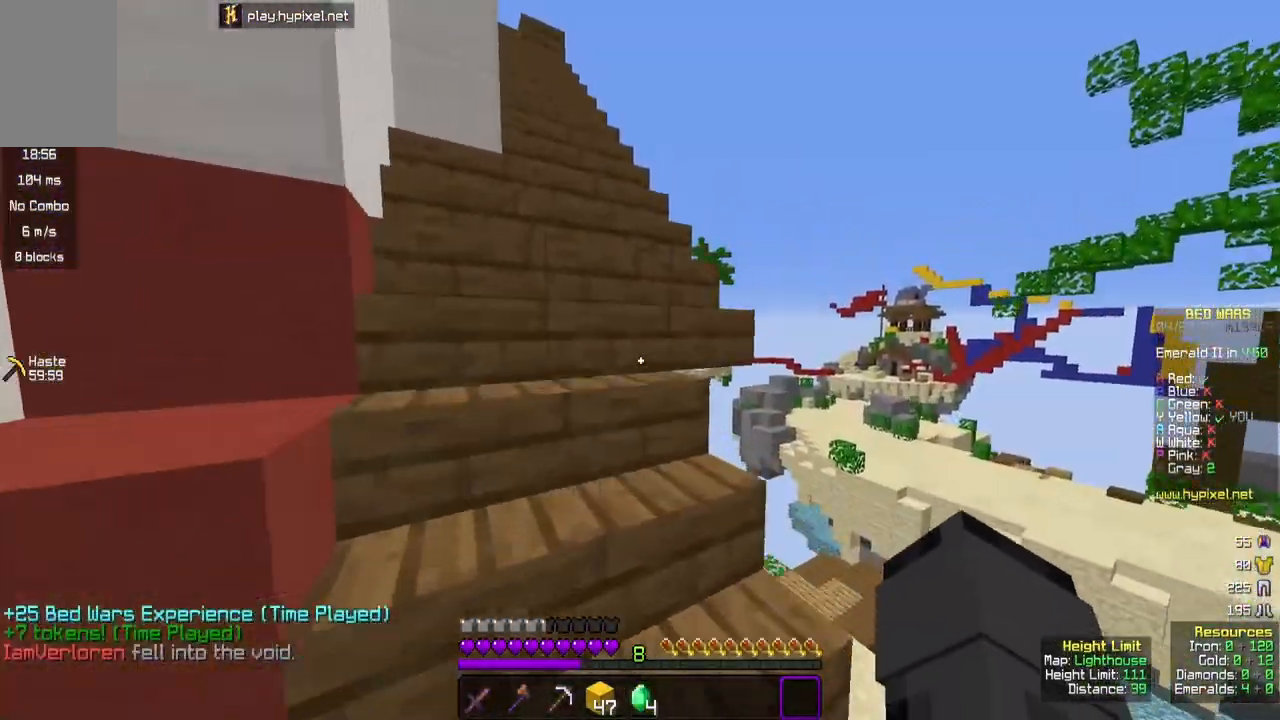
{"keys": ["space", "w"], "mouse": [], "events": [[50, "space", "up"], [117, "space", "down"], [183, "space", "up"], [250, "space", "down"], [333, "space", "up"], [383, "space", "down"]]}
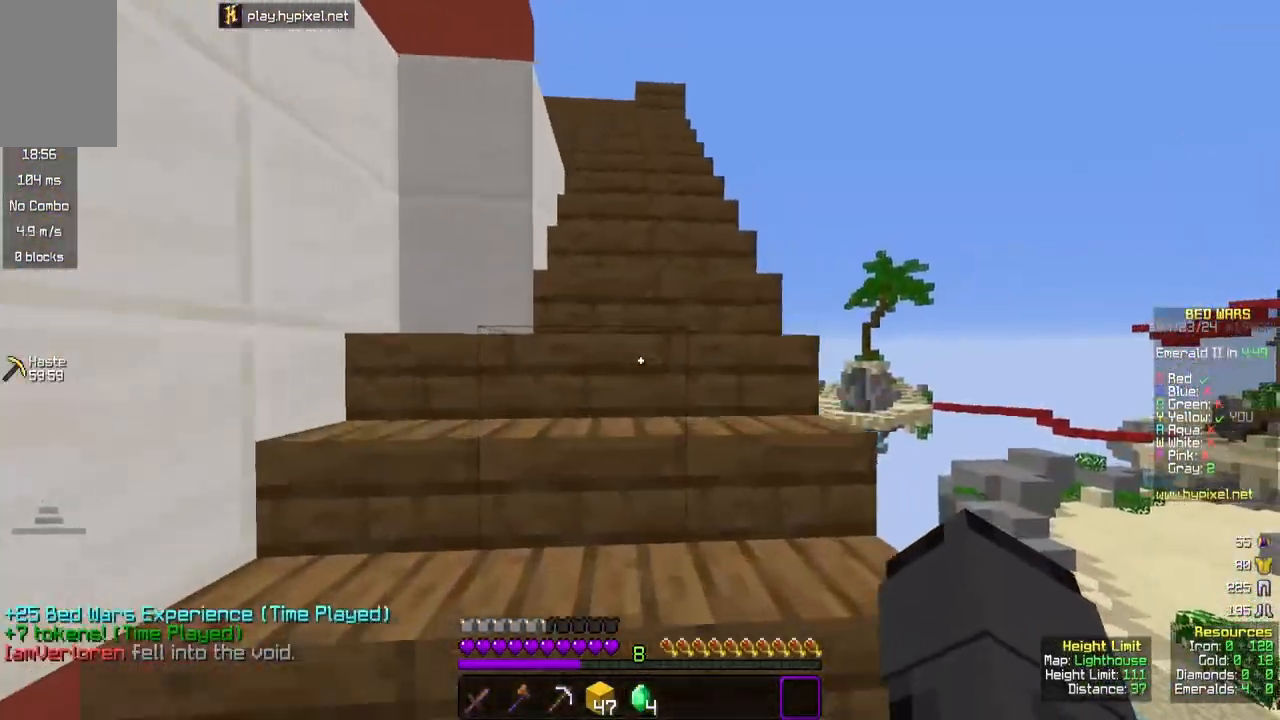
{"keys": ["space", "w"], "mouse": [], "events": [[83, "space", "up"], [317, "space", "down"]]}
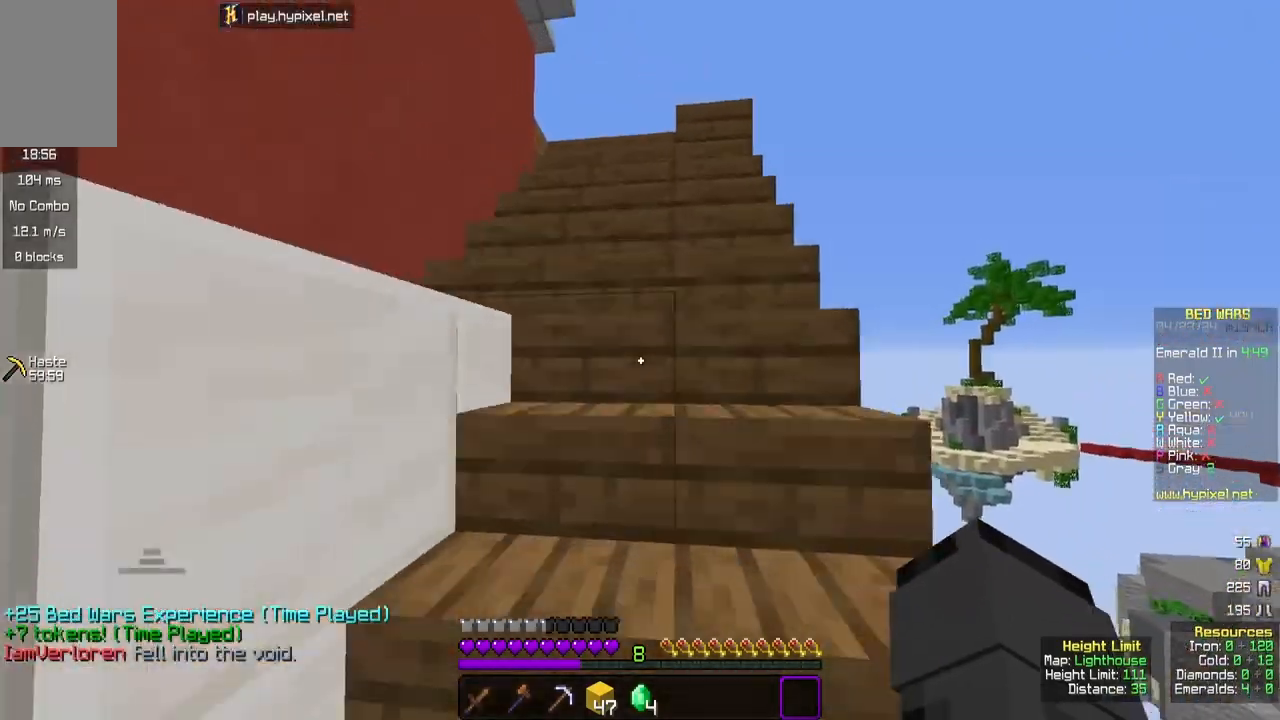
{"keys": ["w"], "mouse": [], "events": [[183, "space", "up"], [233, "space", "down"], [450, "space", "up"]]}
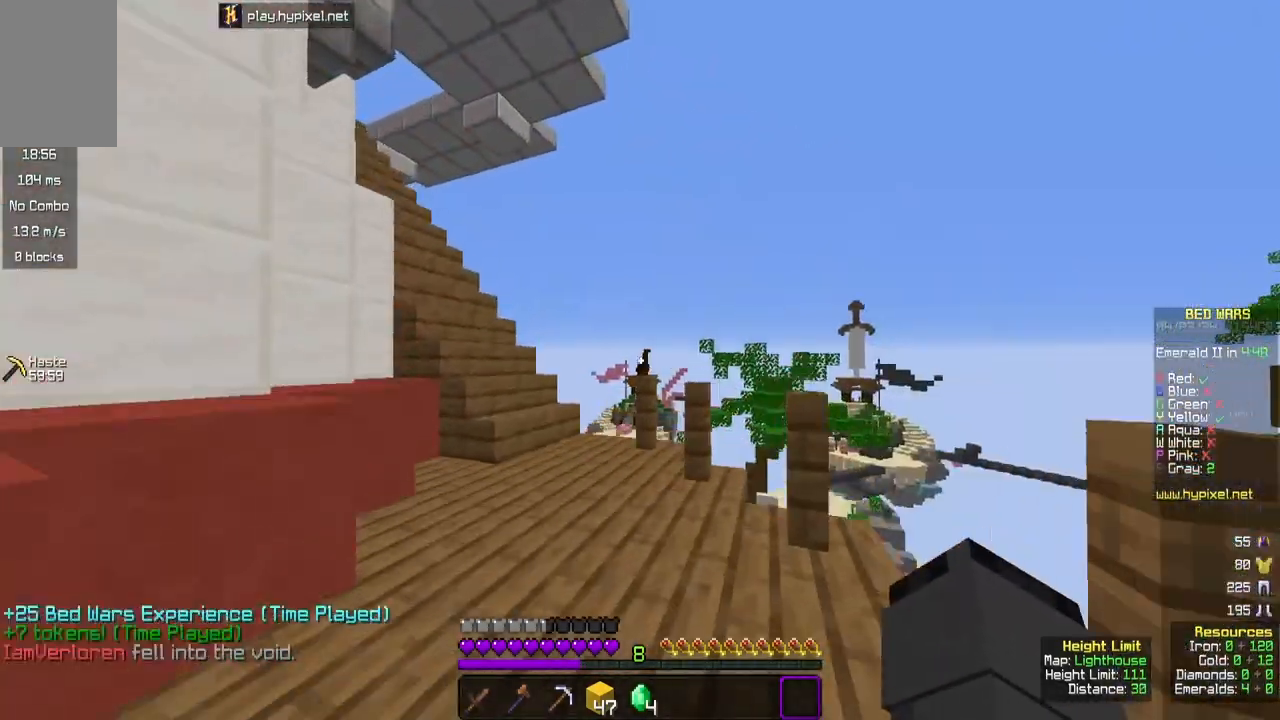
{"keys": ["w"], "mouse": [], "events": [[100, "space", "down"], [133, "space", "up"]]}
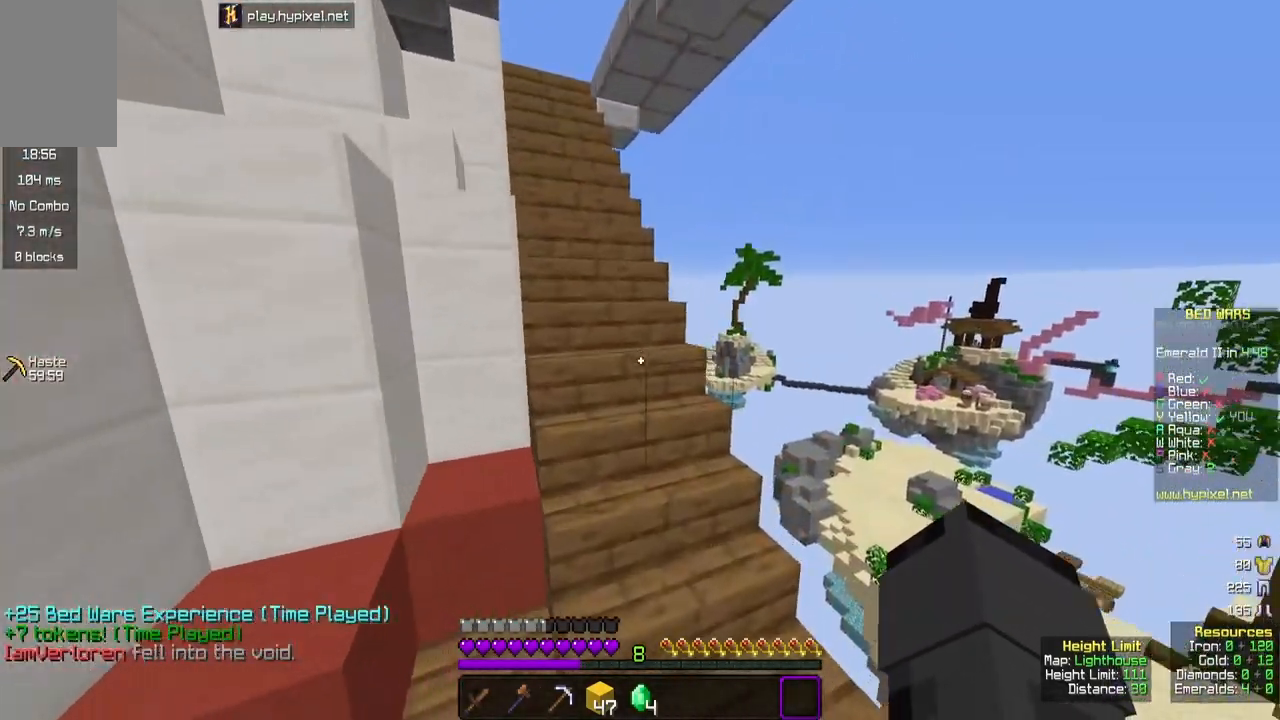
{"keys": ["space", "w"], "mouse": [], "events": [[250, "space", "down"]]}
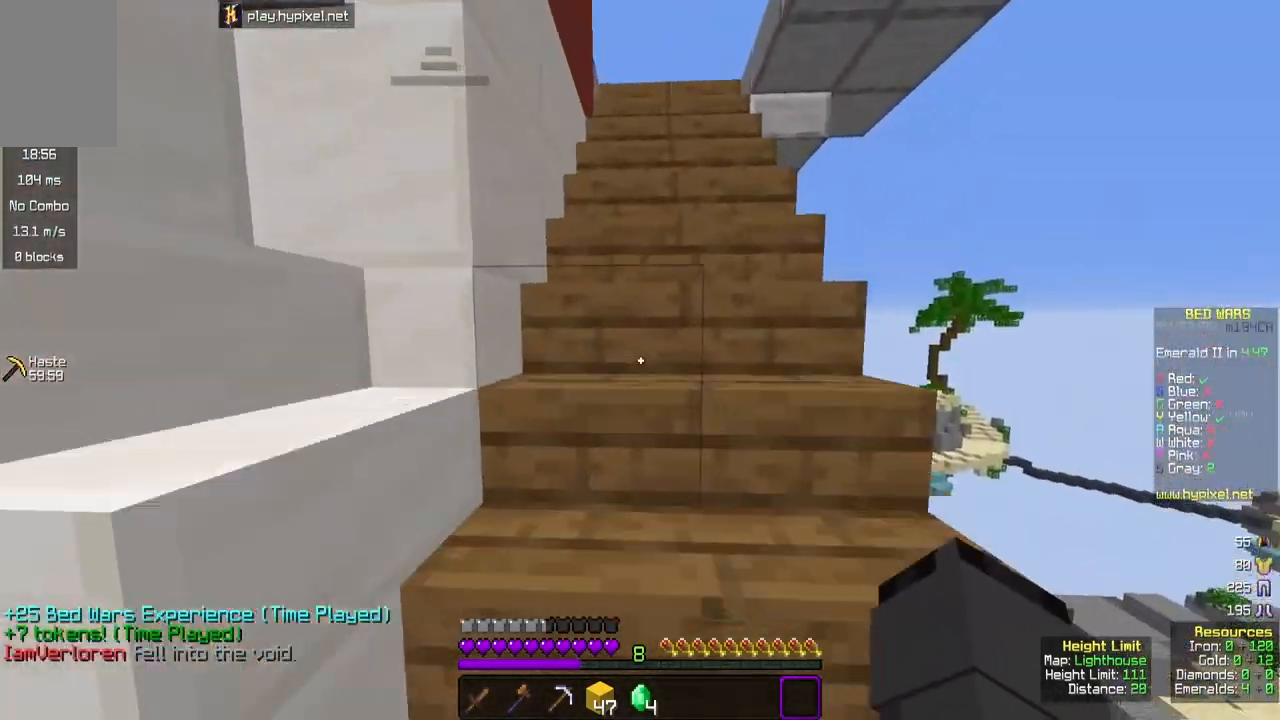
{"keys": ["w"], "mouse": [], "events": [[433, "space", "up"]]}
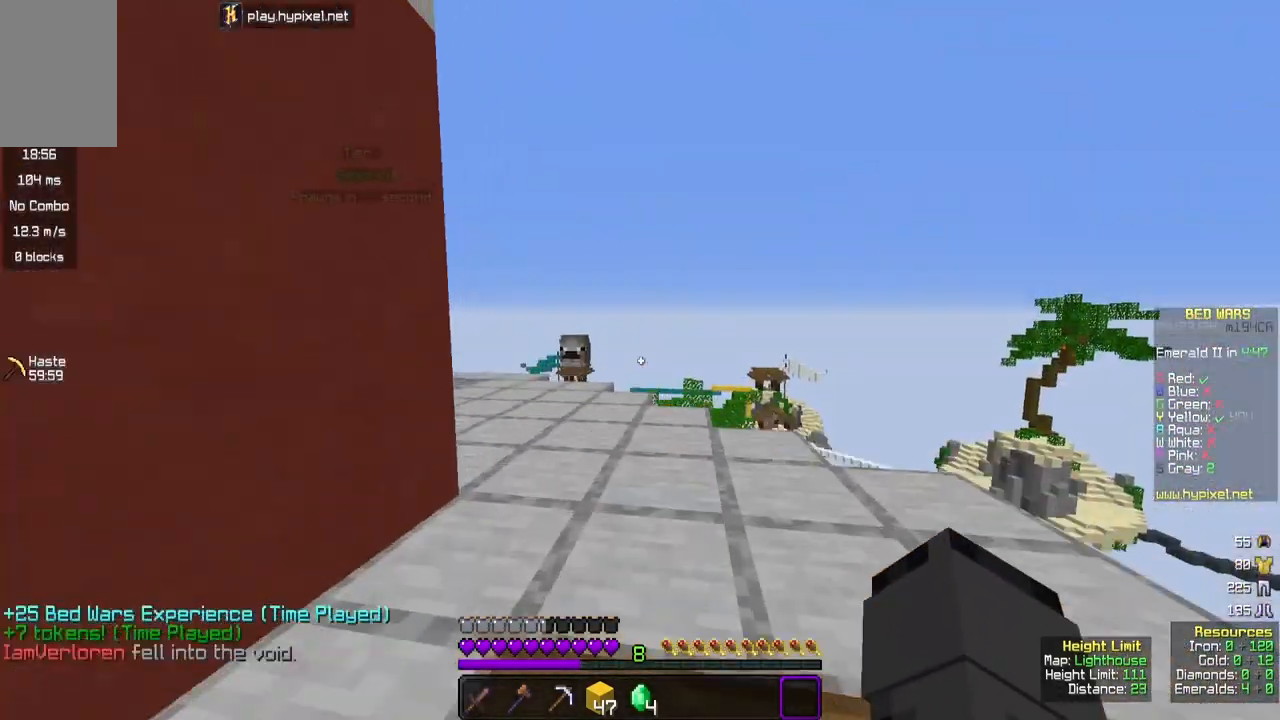
{"keys": ["w"], "mouse": [], "events": [[200, "space", "down"], [450, "space", "up"]]}
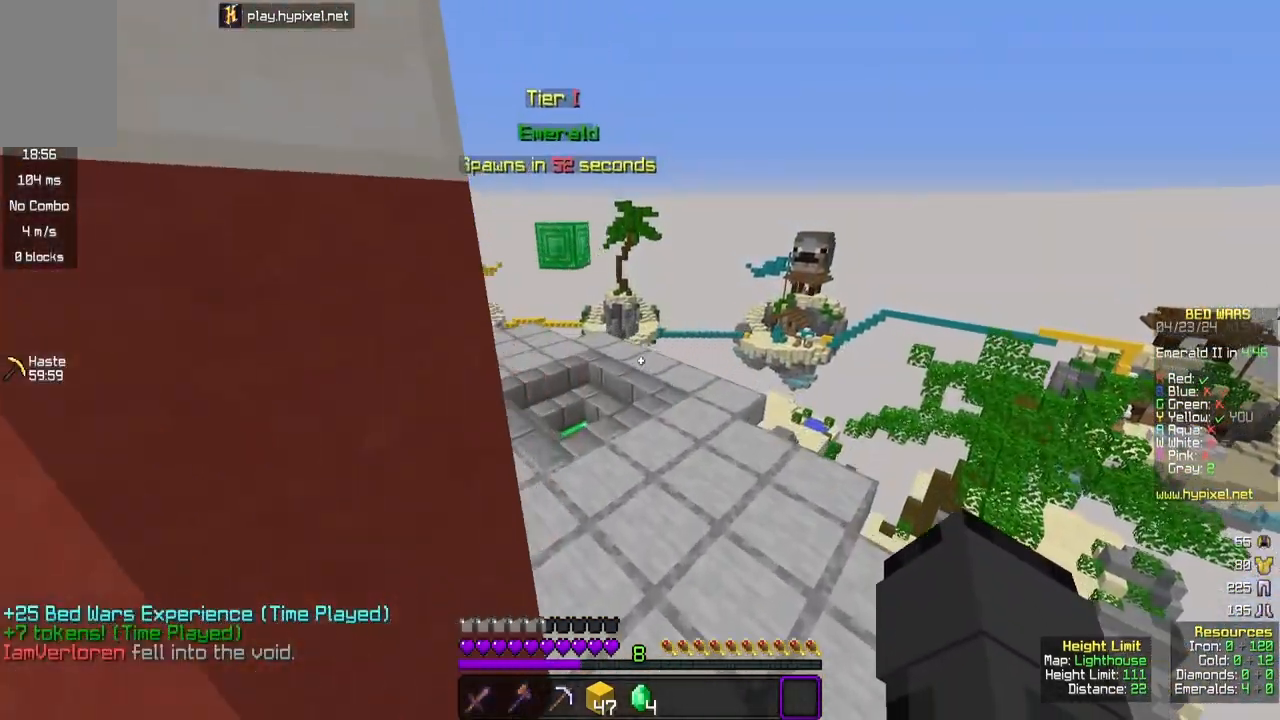
{"keys": ["space", "w"], "mouse": [], "events": [[383, "space", "down"]]}
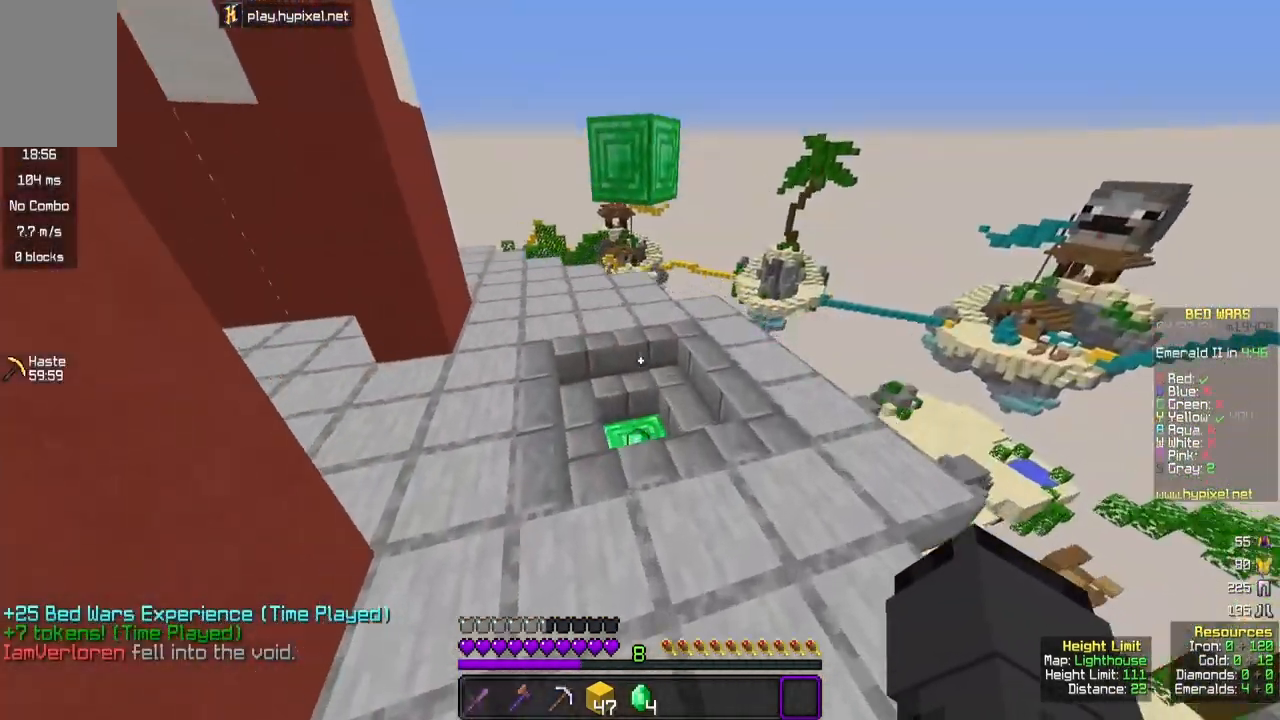
{"keys": ["w"], "mouse": [], "events": [[150, "space", "up"]]}
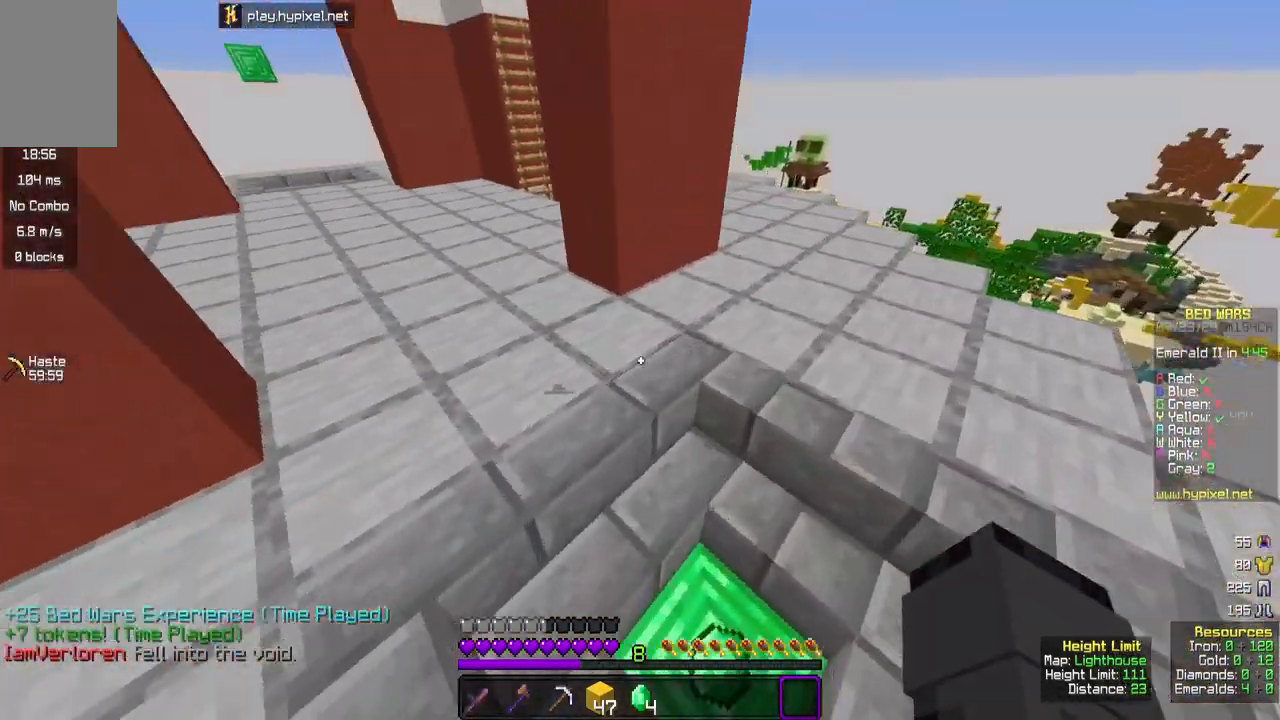
{"keys": ["space", "w"], "mouse": [], "events": [[467, "space", "down"]]}
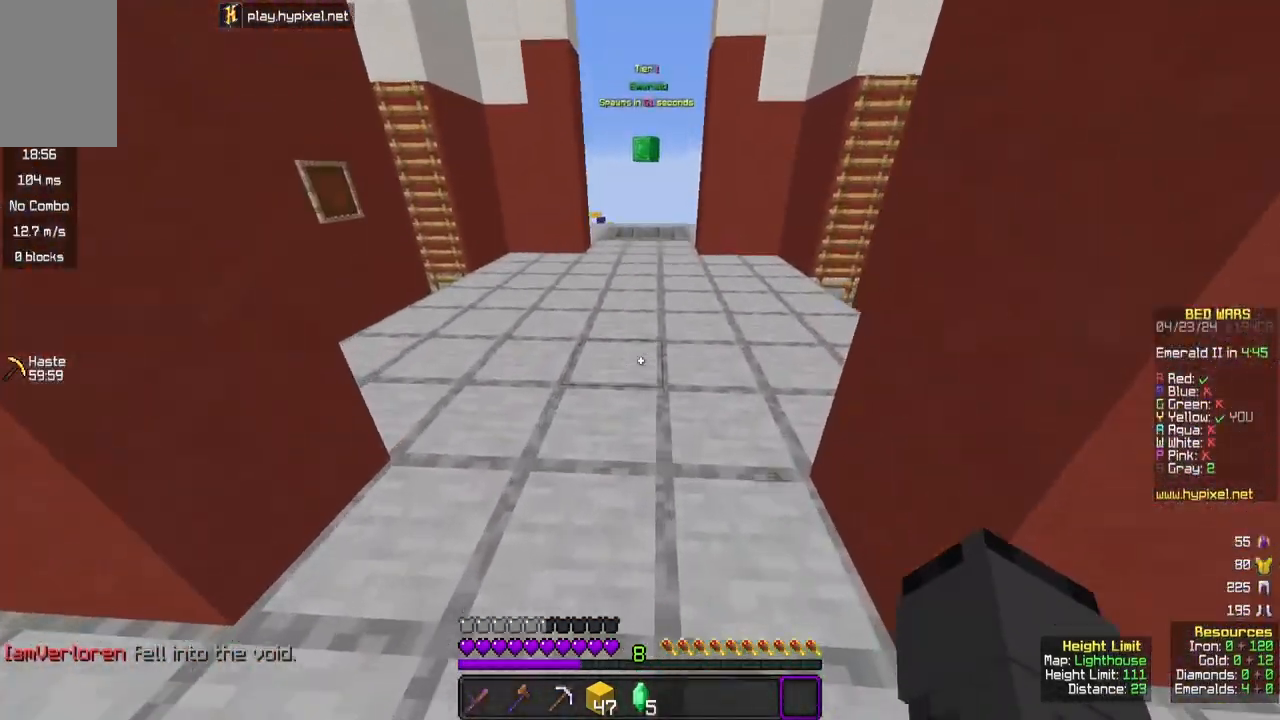
{"keys": ["space", "w"], "mouse": [], "events": [[83, "space", "up"], [250, "space", "down"]]}
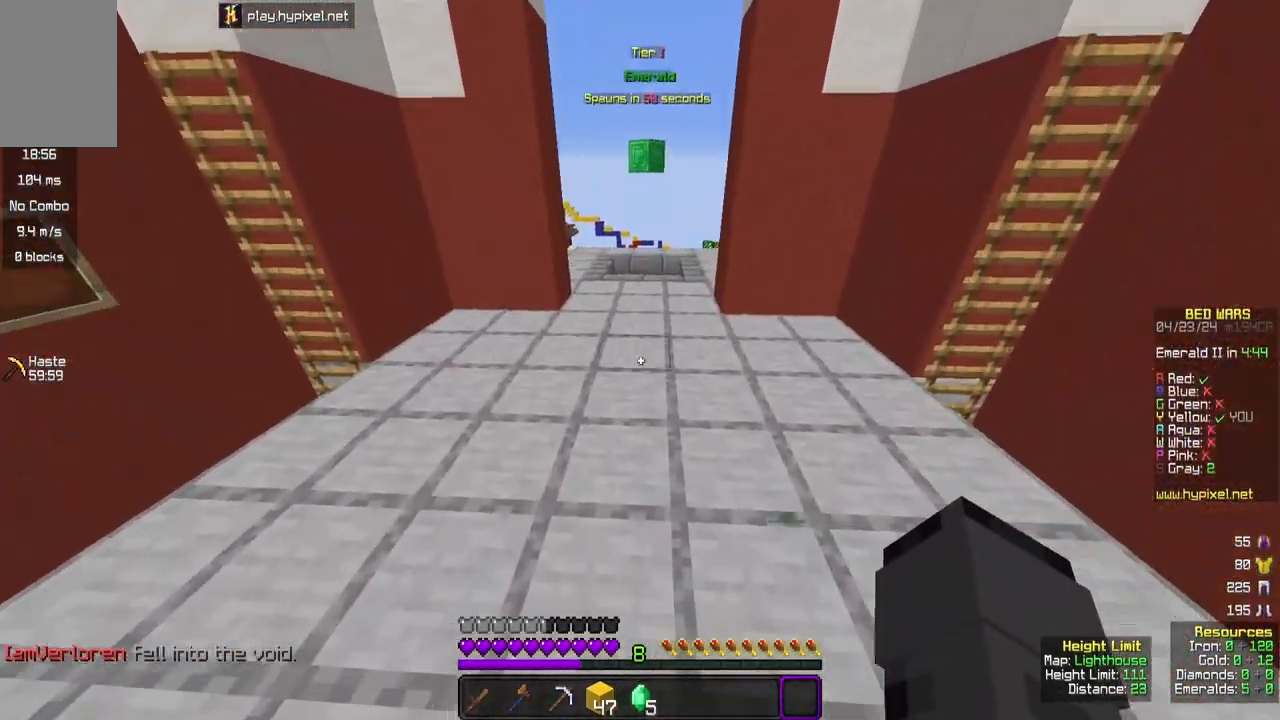
{"keys": ["space", "w"], "mouse": [], "events": []}
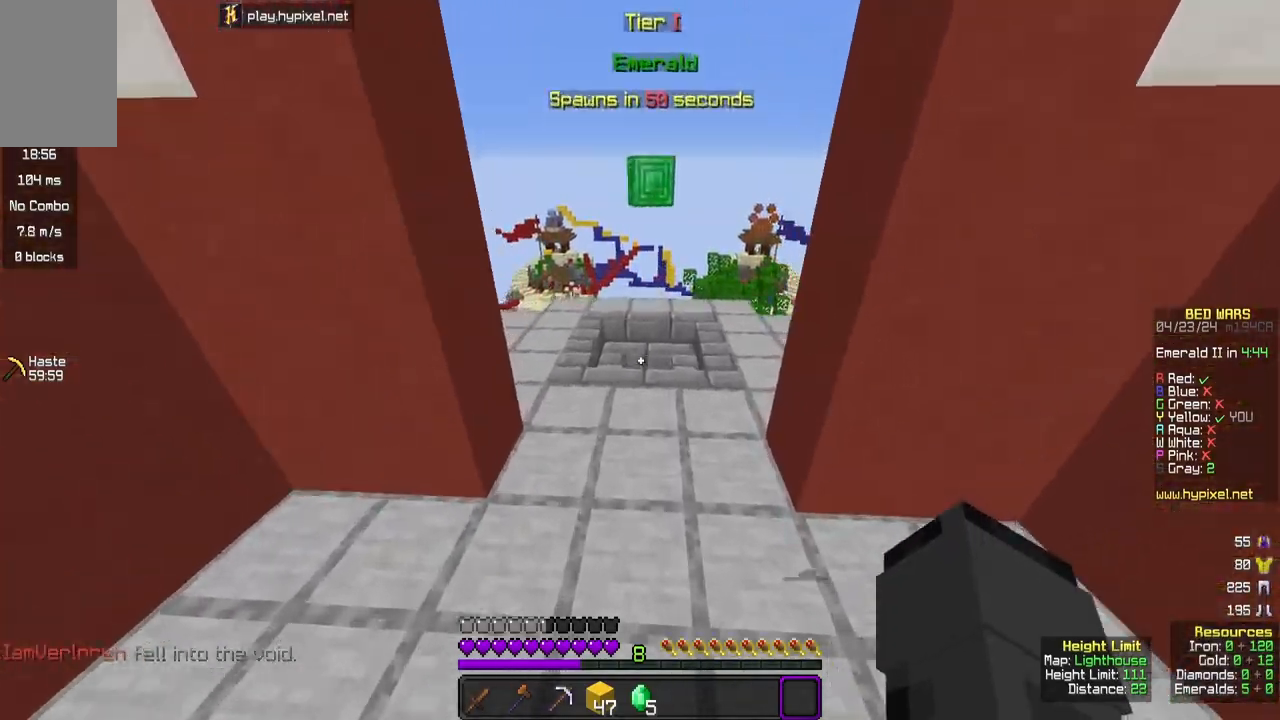
{"keys": ["w"], "mouse": [], "events": [[450, "space", "up"]]}
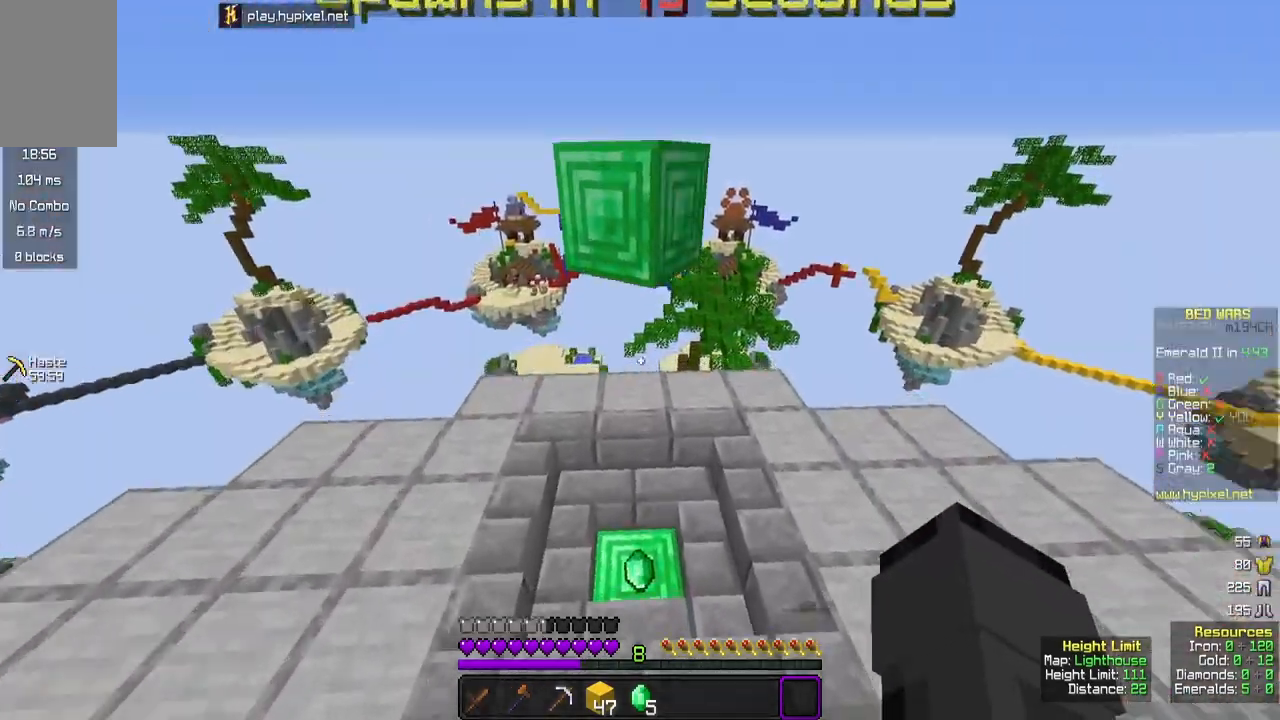
{"keys": ["space", "w"], "mouse": [], "events": [[433, "space", "down"]]}
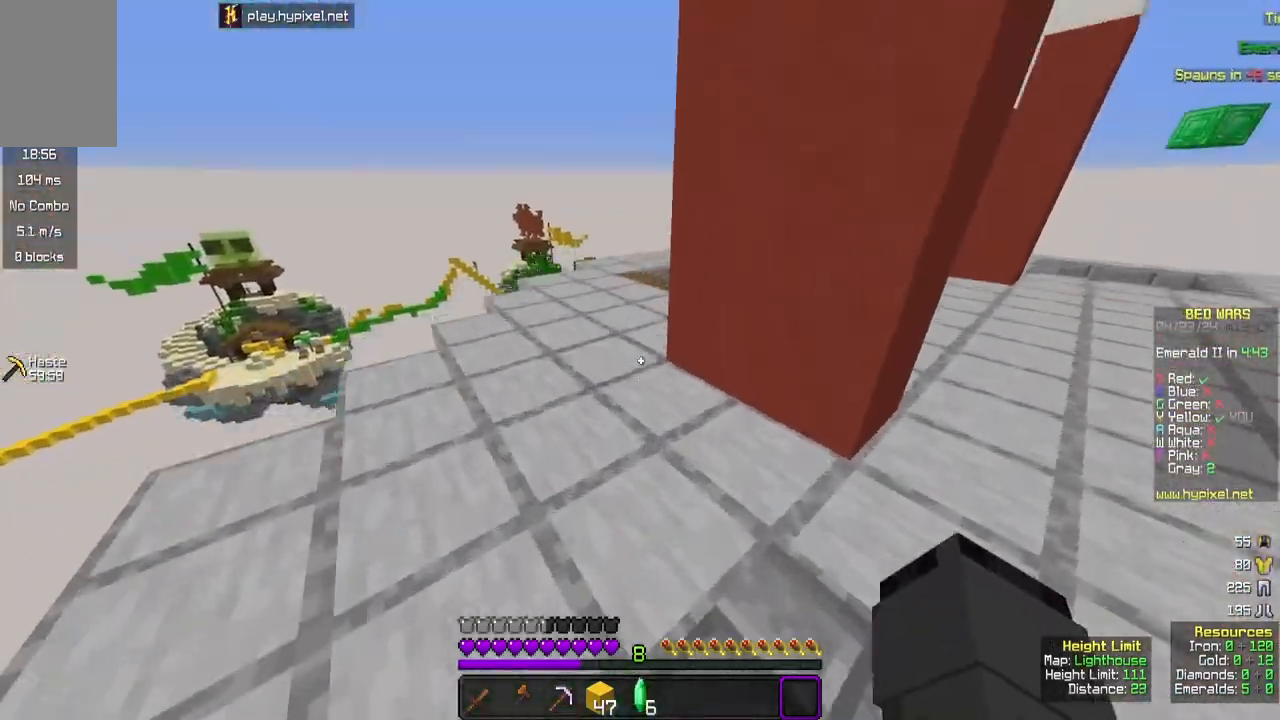
{"keys": ["space", "w"], "mouse": [], "events": [[150, "space", "up"], [317, "space", "down"]]}
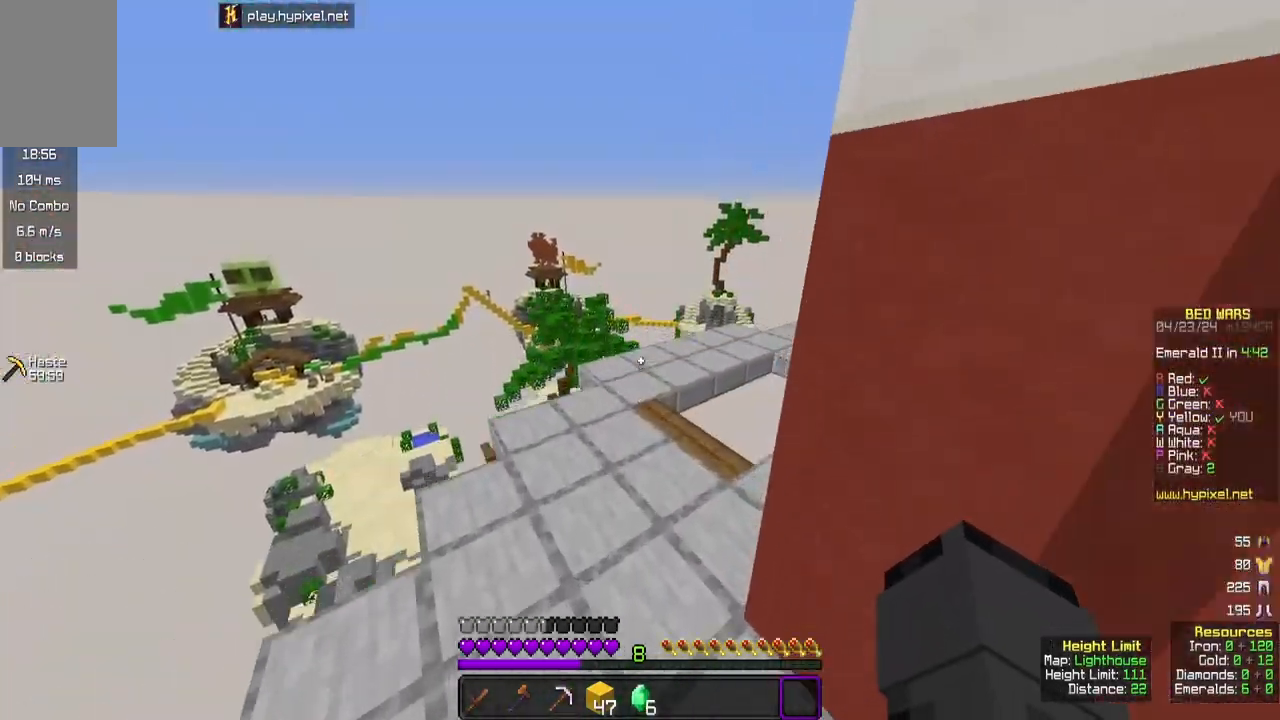
{"keys": ["space", "w"], "mouse": [], "events": [[100, "space", "up"], [267, "space", "down"]]}
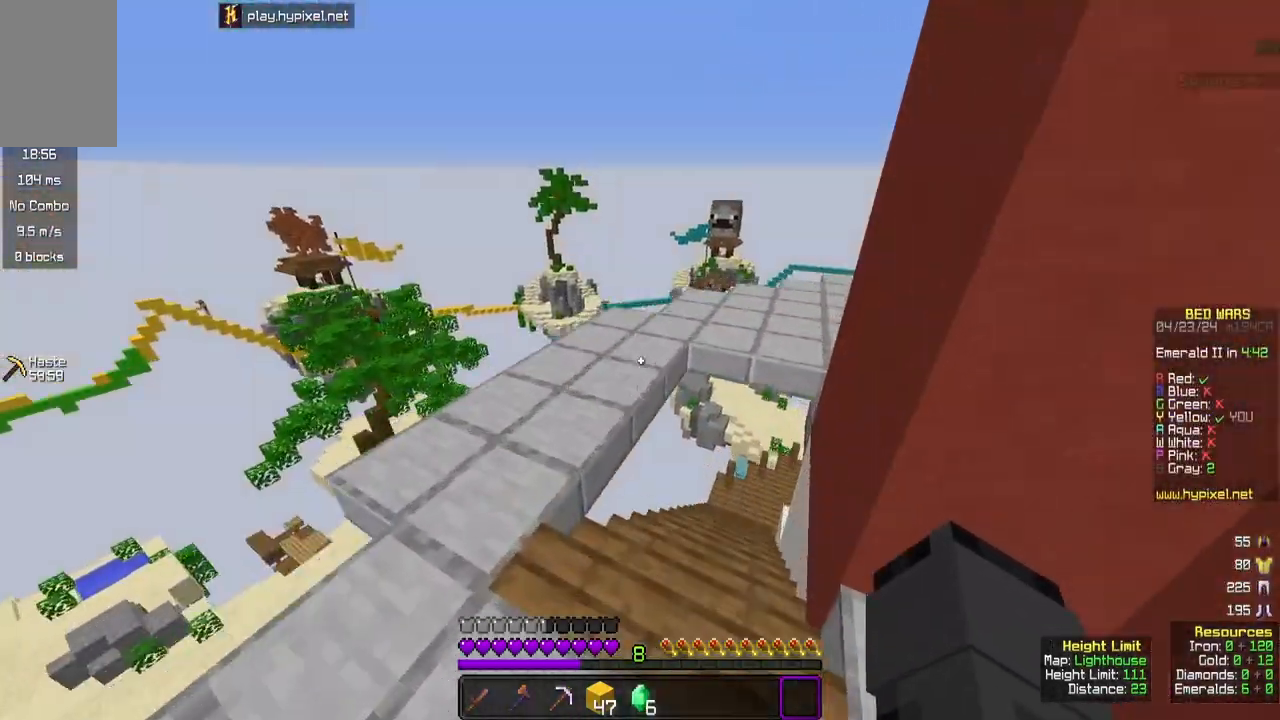
{"keys": ["space", "w"], "mouse": [], "events": [[100, "space", "up"], [267, "space", "down"]]}
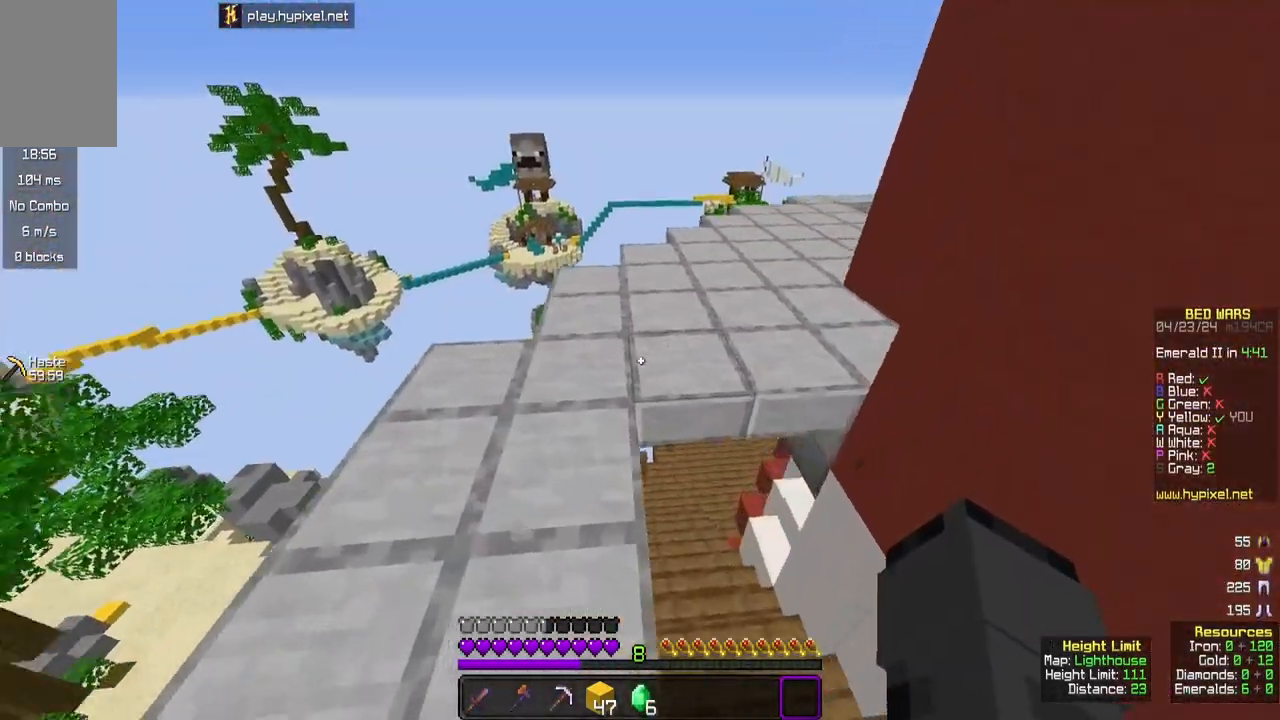
{"keys": ["space", "w"], "mouse": [], "events": [[133, "space", "up"], [450, "space", "down"]]}
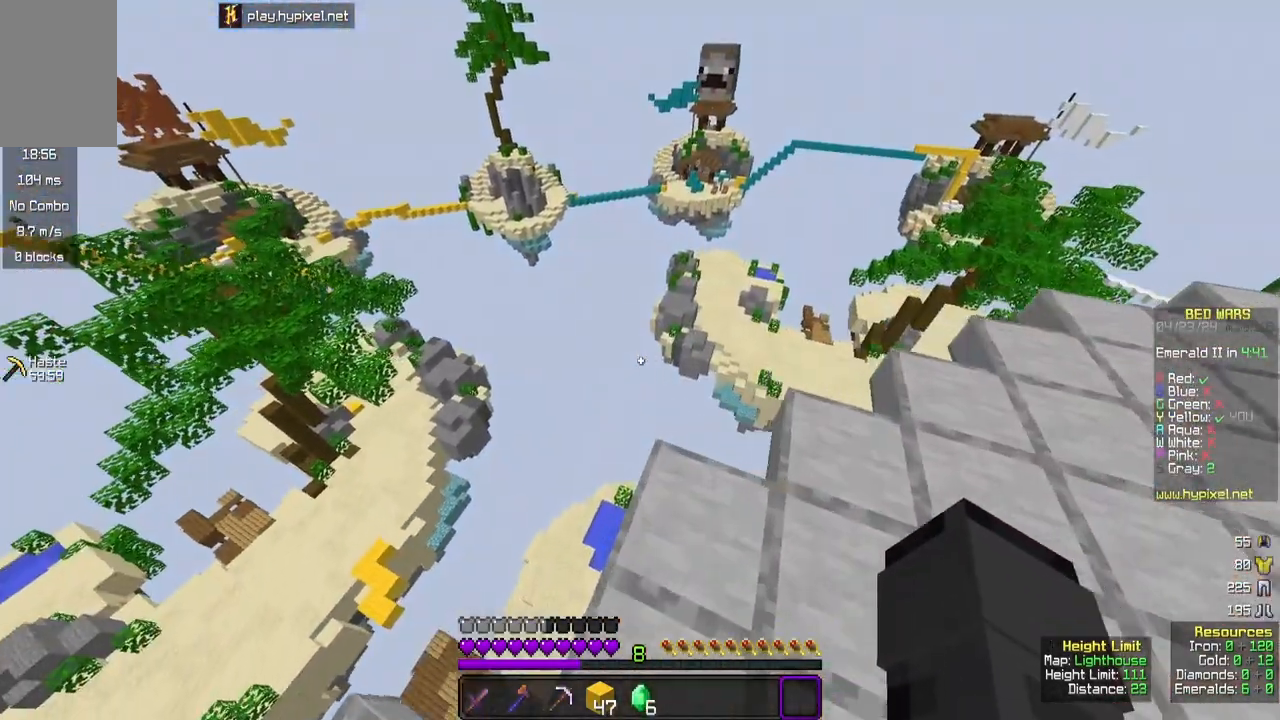
{"keys": ["w"], "mouse": [], "events": [[200, "space", "up"]]}
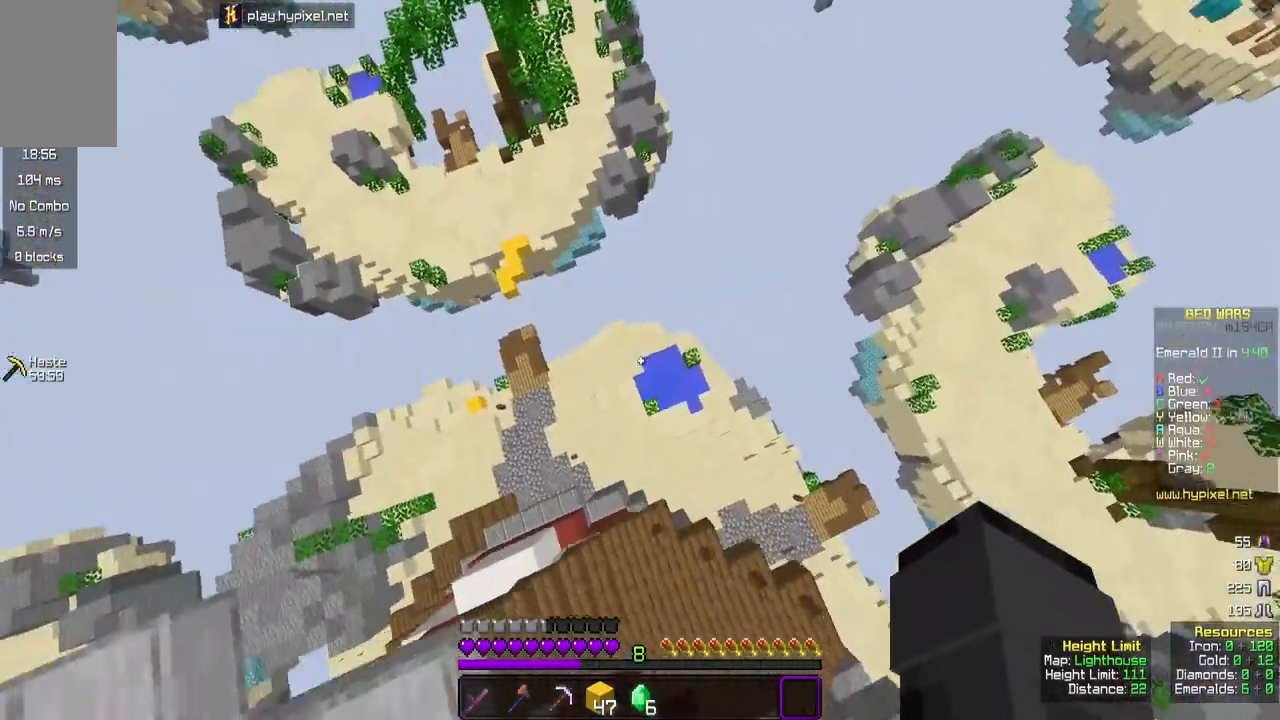
{"keys": ["w"], "mouse": [], "events": [[317, "w", "up"], [467, "w", "down"]]}